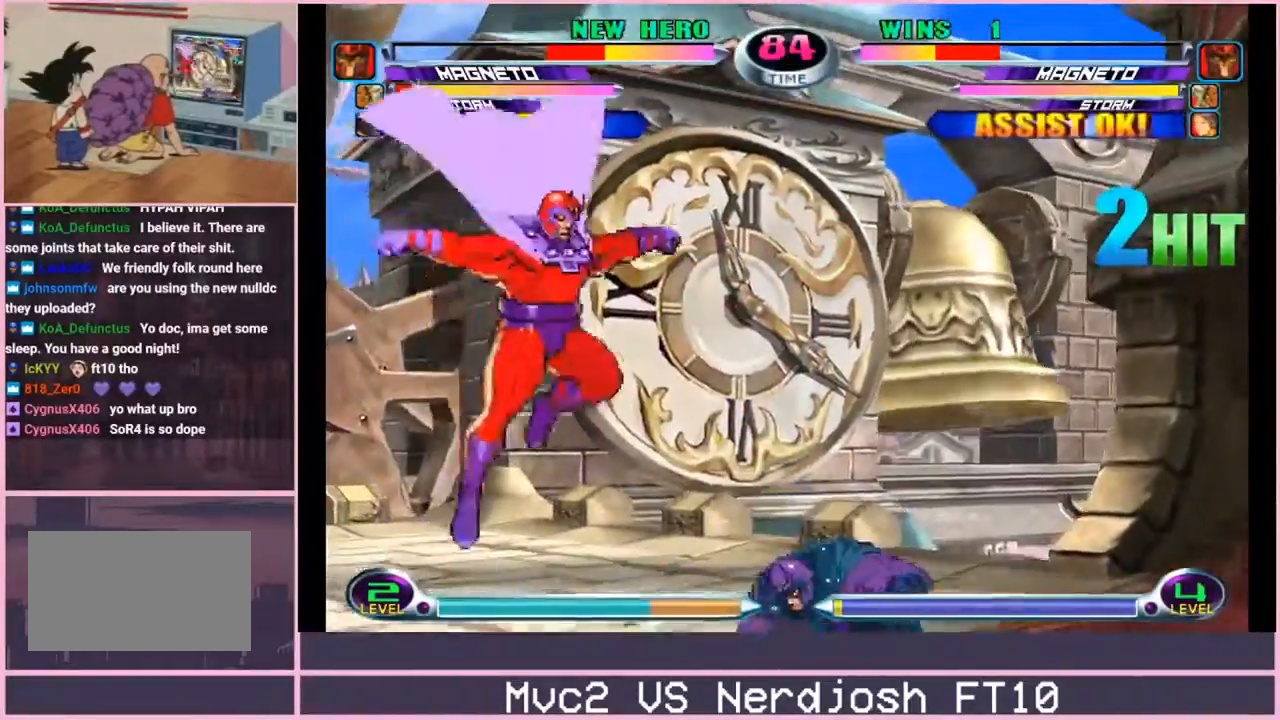
Gameplay with a controller (arcade stick); each line is a JSON object with the inputs held at the frame after it. "events" lists button and stick changes between this image and that frame as [ms after this image, input, new state], when the widget could be followed in between. Not read: L3 R3.
{"buttons": [], "left_stick": "right", "events": [[33, "CROSS", "up"], [83, "left_stick", "center"], [150, "CROSS", "down"], [217, "CROSS", "up"], [234, "left_stick", "right"], [284, "left_stick", "center"], [384, "left_stick", "right"]]}
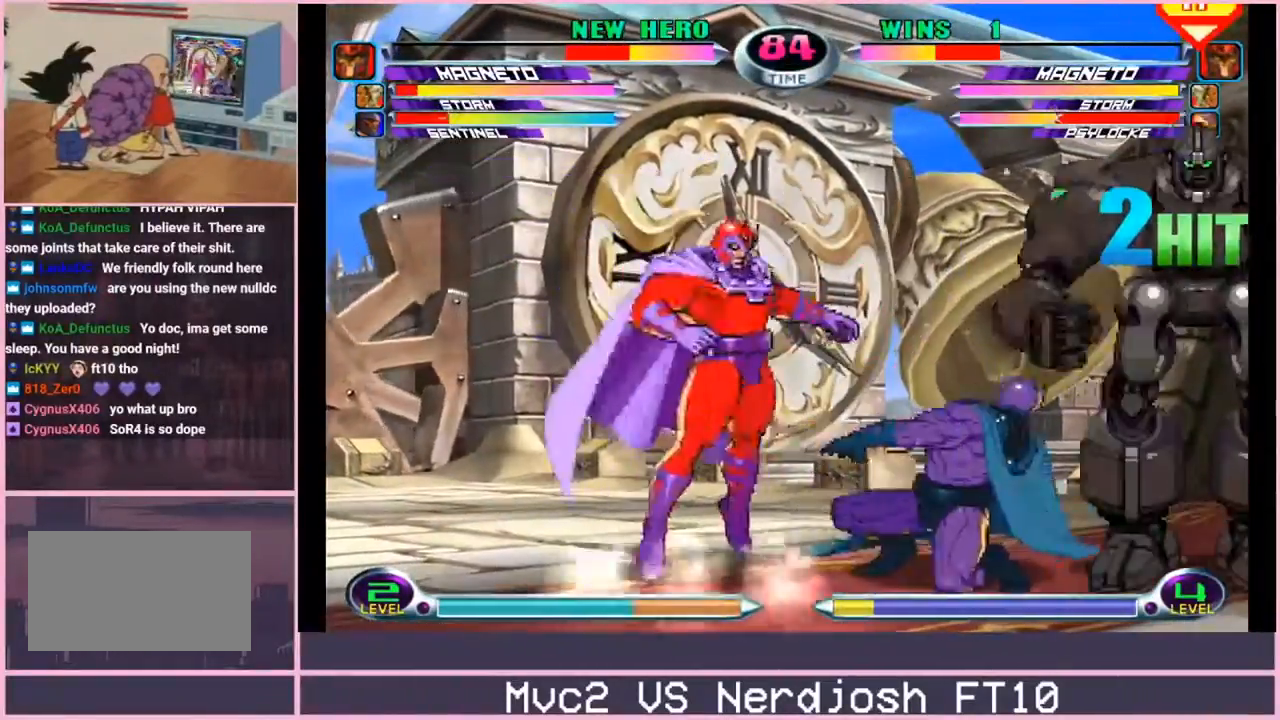
{"buttons": [], "left_stick": "right", "events": [[50, "CROSS", "down"], [50, "R2", "down"], [50, "left_stick", "down-left"], [100, "CROSS", "up"], [100, "R2", "up"], [150, "CROSS", "down"], [150, "R2", "down"], [183, "CROSS", "up"], [216, "R2", "up"], [350, "left_stick", "center"], [467, "left_stick", "right"]]}
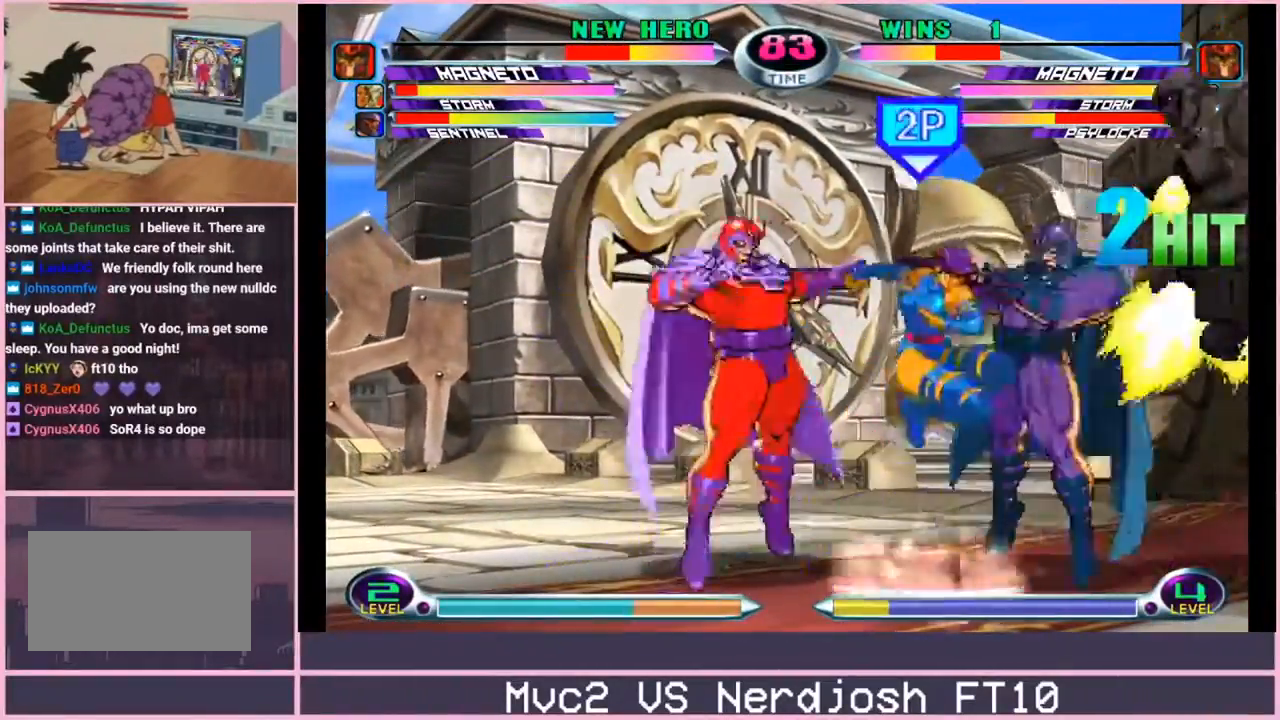
{"buttons": ["CROSS"], "left_stick": "center"}
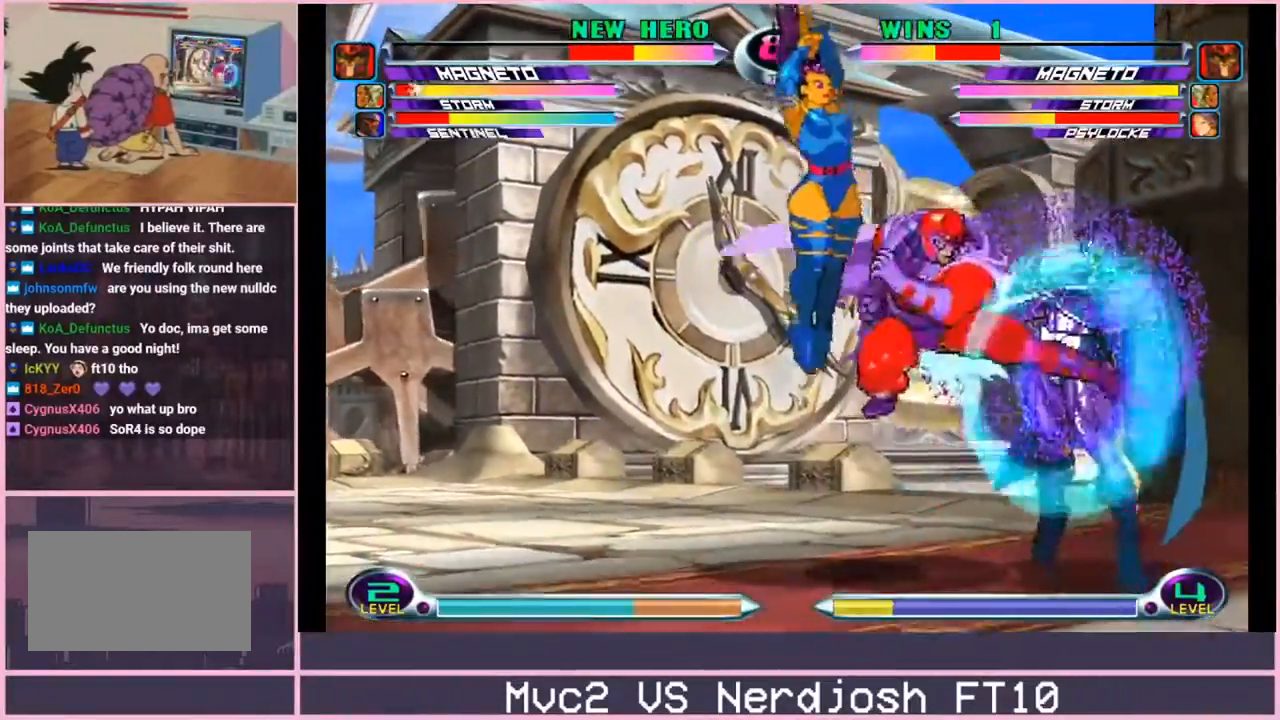
{"buttons": ["CIRCLE", "TRIANGLE"], "left_stick": "down-right"}
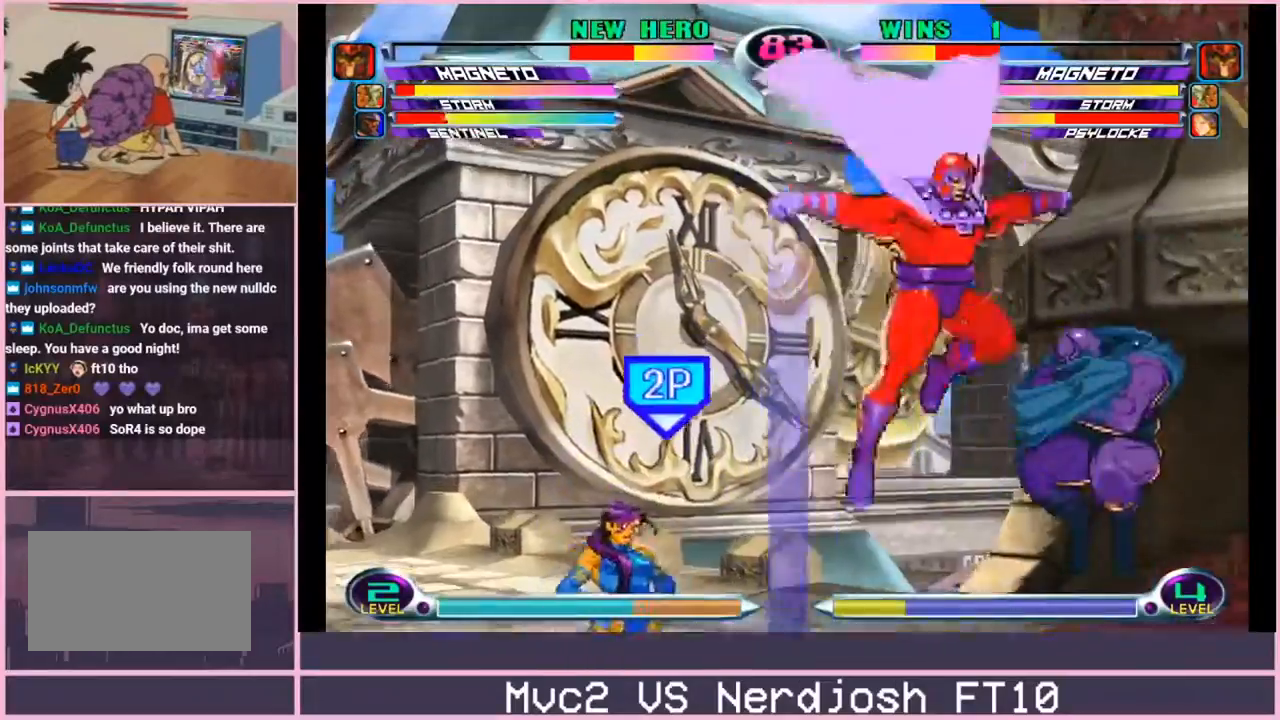
{"buttons": [], "left_stick": "up-left", "events": [[17, "TRIANGLE", "up"], [67, "CIRCLE", "up"], [83, "left_stick", "center"], [217, "left_stick", "right"], [317, "left_stick", "left"], [434, "left_stick", "up-left"]]}
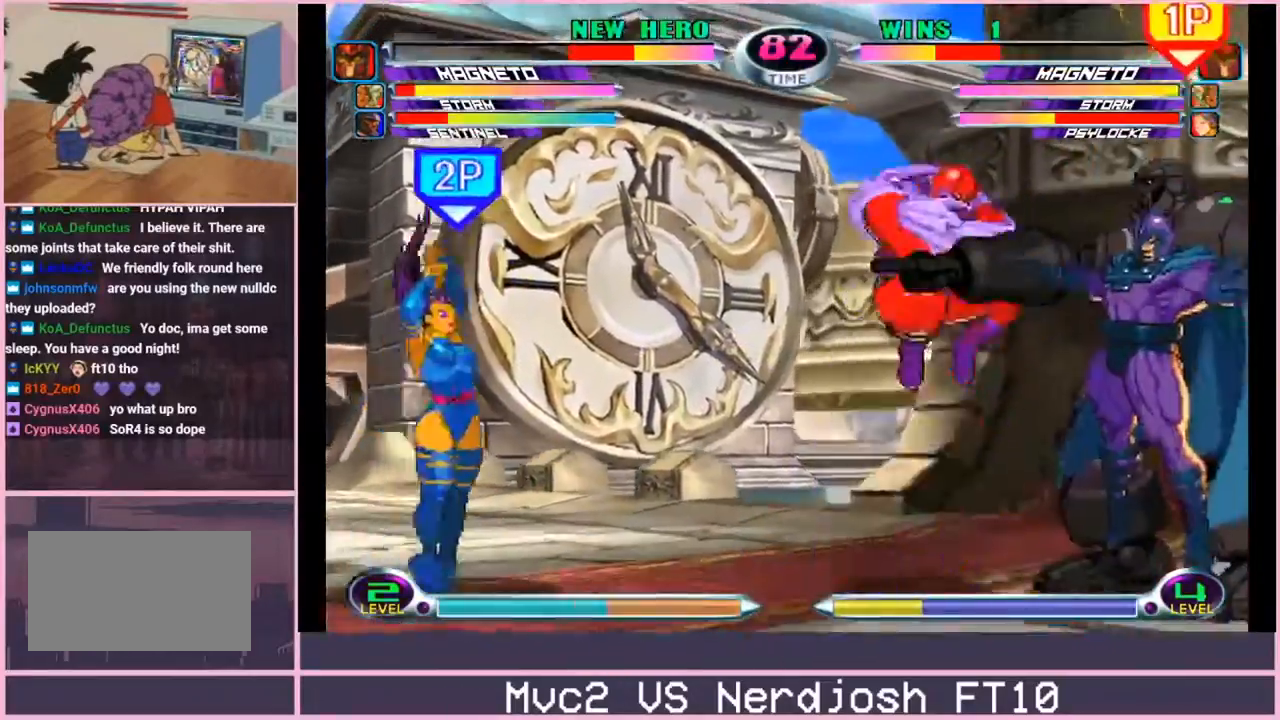
{"buttons": ["R2"], "left_stick": "down-left", "events": [[83, "R2", "down"], [150, "R2", "up"], [150, "left_stick", "down-left"], [216, "R2", "down"], [266, "R2", "up"], [500, "R2", "down"]]}
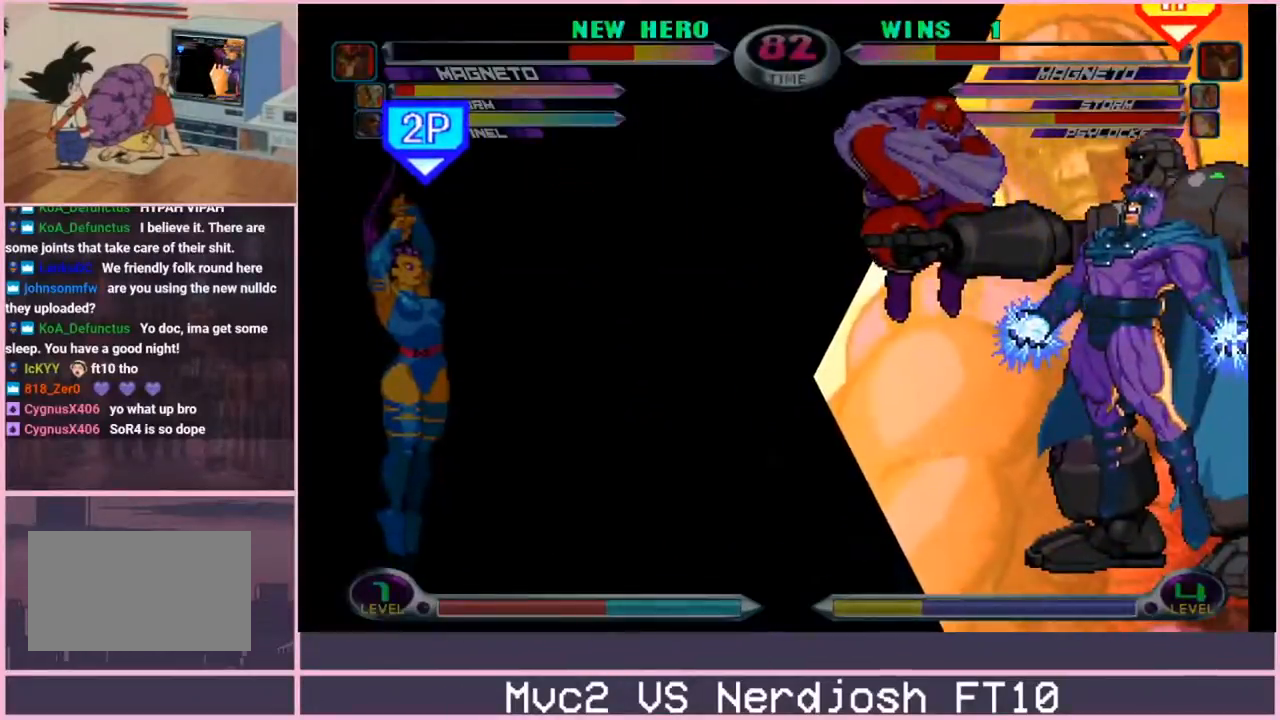
{"buttons": [], "left_stick": "down-left", "events": [[33, "R2", "up"]]}
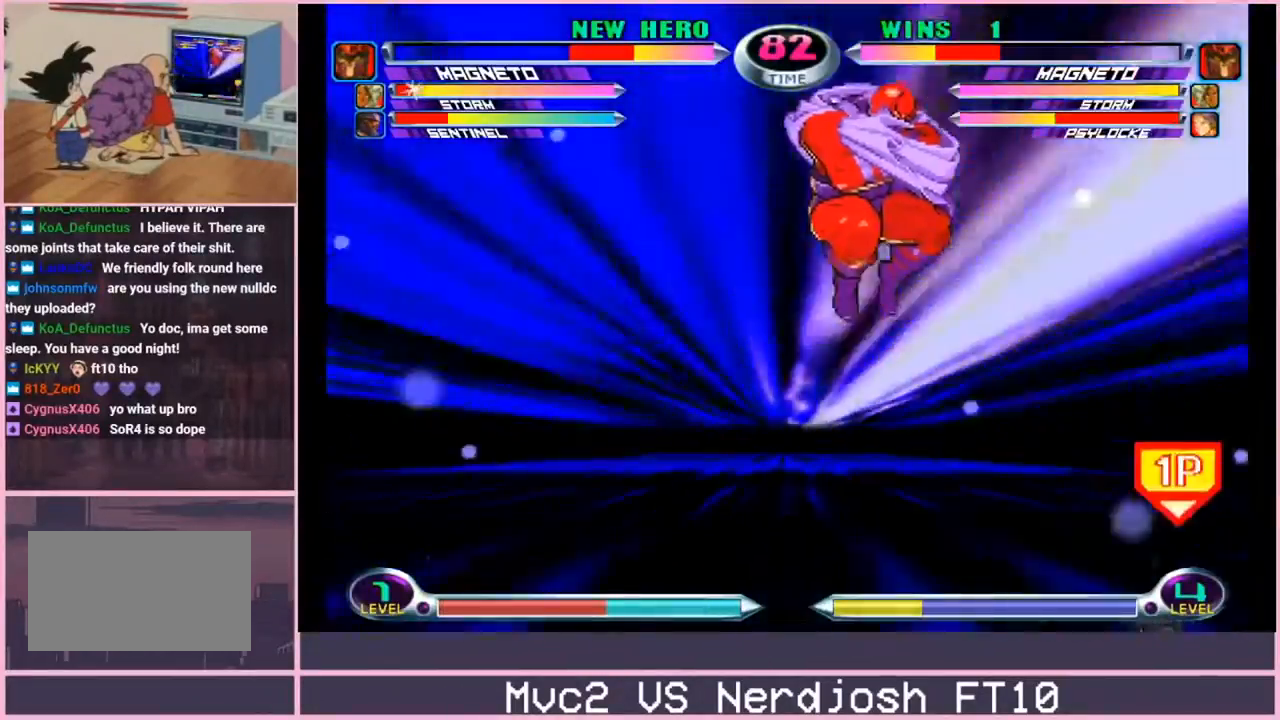
{"buttons": [], "left_stick": "up-right", "events": [[383, "left_stick", "up"], [417, "SQUARE", "down"], [417, "TRIANGLE", "down"], [467, "SQUARE", "up"], [467, "TRIANGLE", "up"], [500, "left_stick", "up-right"]]}
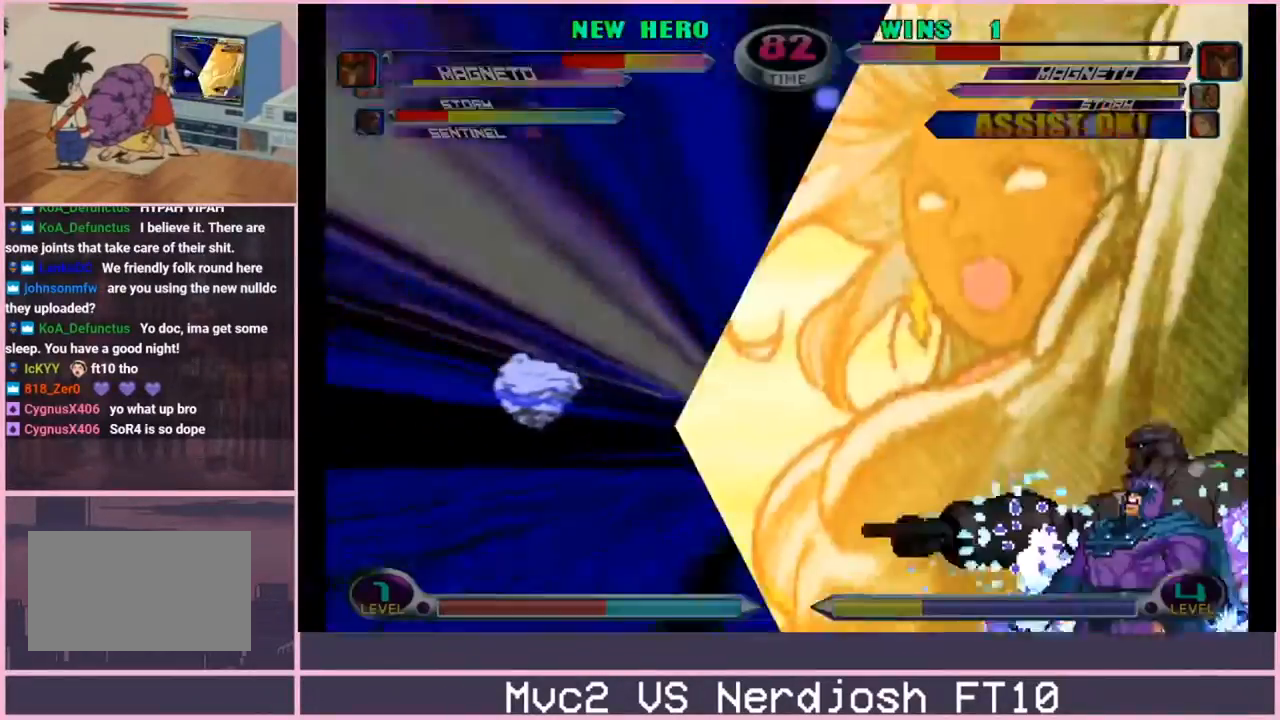
{"buttons": [], "left_stick": "down-left", "events": [[501, "left_stick", "down-left"]]}
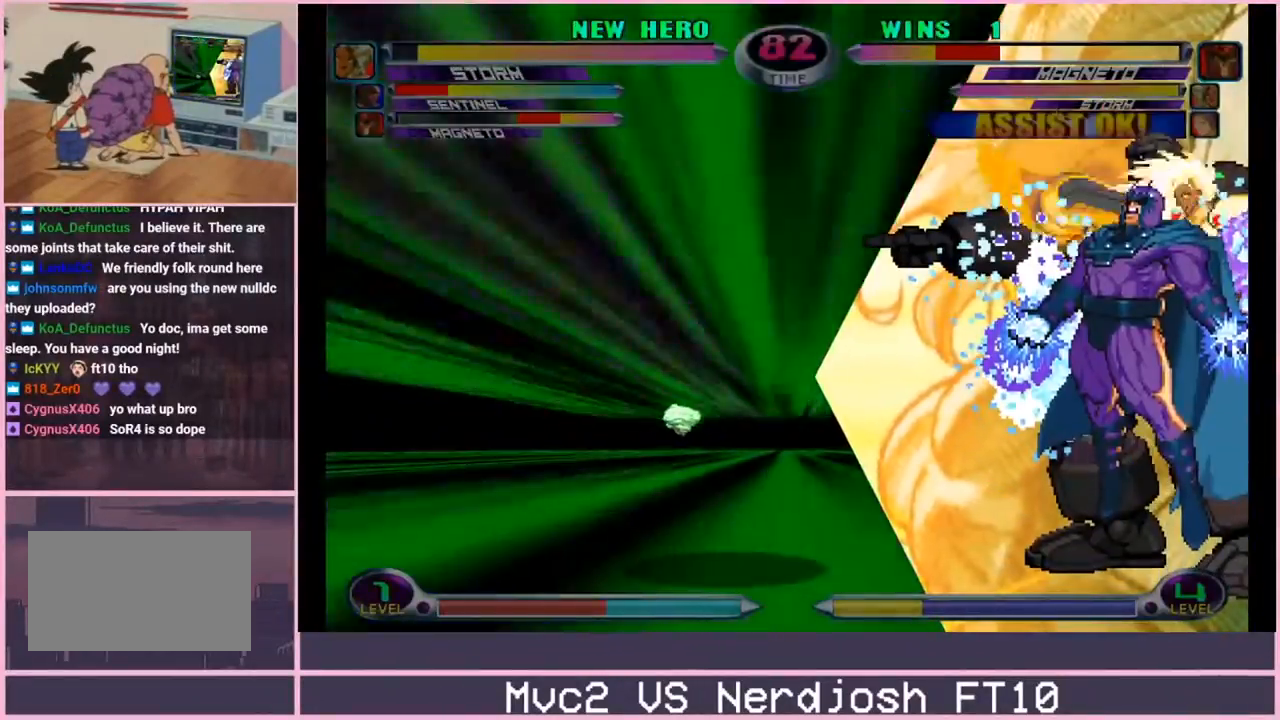
{"buttons": [], "left_stick": "left", "events": [[383, "left_stick", "left"]]}
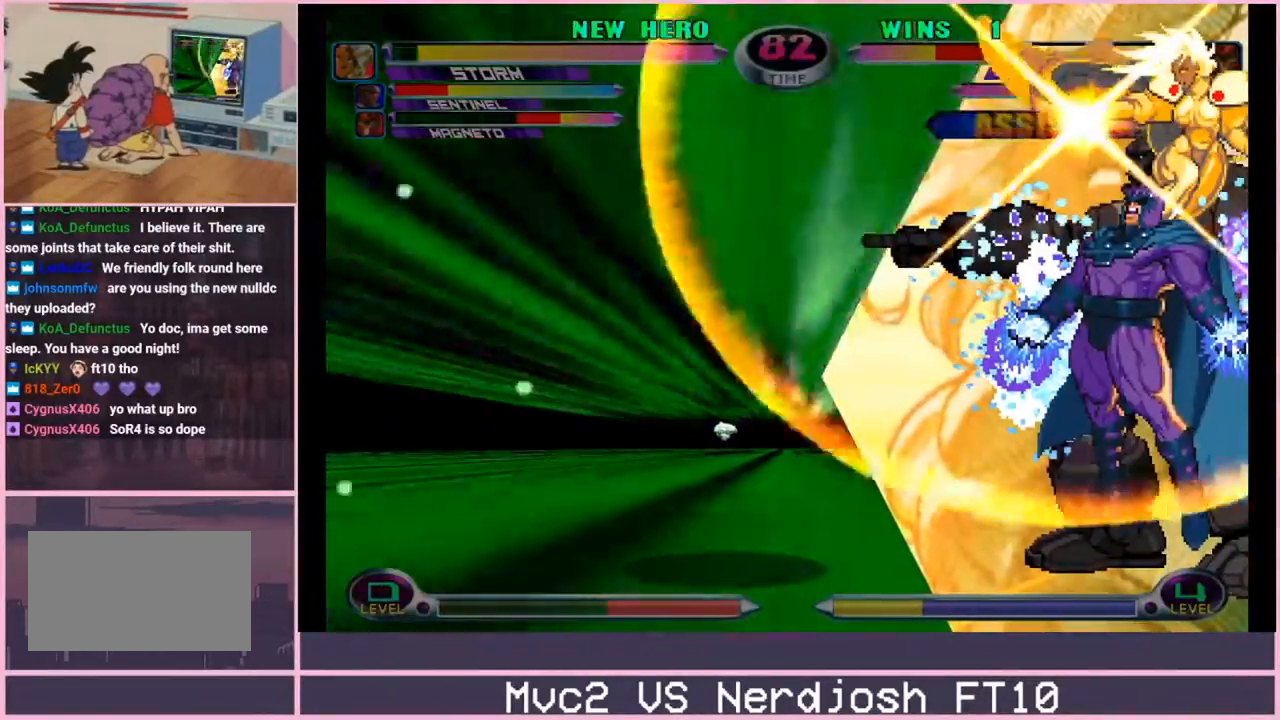
{"buttons": [], "left_stick": "left", "events": []}
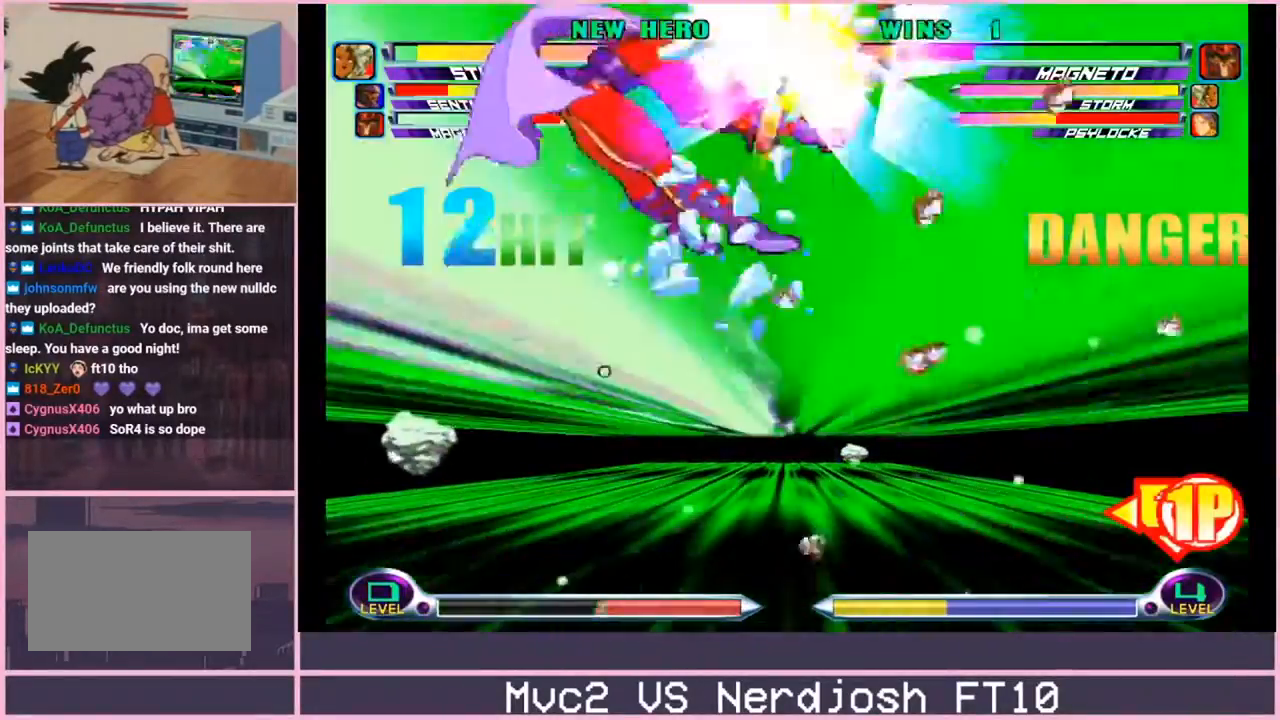
{"buttons": [], "left_stick": "up", "events": [[367, "left_stick", "down"], [434, "left_stick", "right"], [467, "CIRCLE", "down"], [467, "CROSS", "down"], [484, "CROSS", "up"], [484, "left_stick", "up"], [500, "CIRCLE", "up"]]}
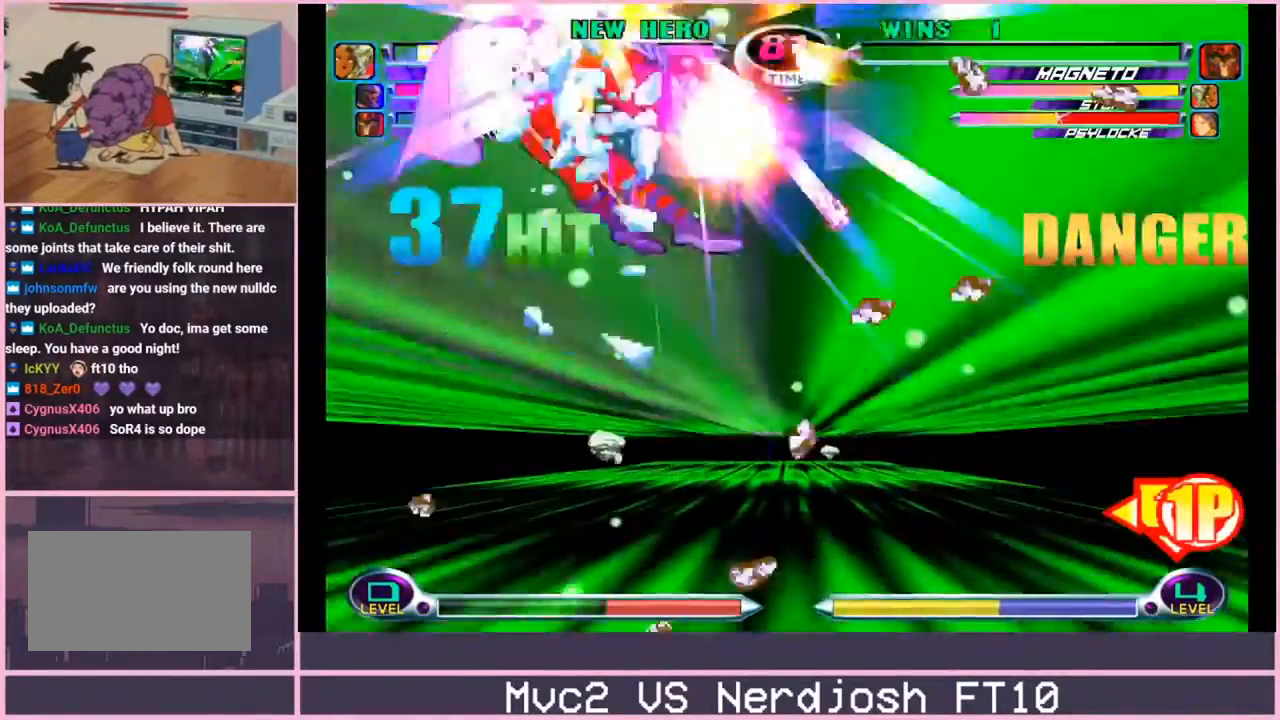
{"buttons": [], "left_stick": "down", "events": [[34, "left_stick", "left"], [84, "left_stick", "down"], [134, "CIRCLE", "down"], [134, "CROSS", "down"], [151, "CROSS", "up"], [167, "CIRCLE", "up"], [167, "left_stick", "up"], [234, "left_stick", "left"], [284, "left_stick", "down"], [334, "CIRCLE", "down"], [334, "CROSS", "down"], [334, "left_stick", "right"], [351, "CIRCLE", "up"], [351, "CROSS", "up"], [384, "left_stick", "up"], [434, "left_stick", "left"], [467, "CIRCLE", "down"], [484, "CROSS", "down"], [484, "left_stick", "down"], [501, "CIRCLE", "up"], [501, "CROSS", "up"]]}
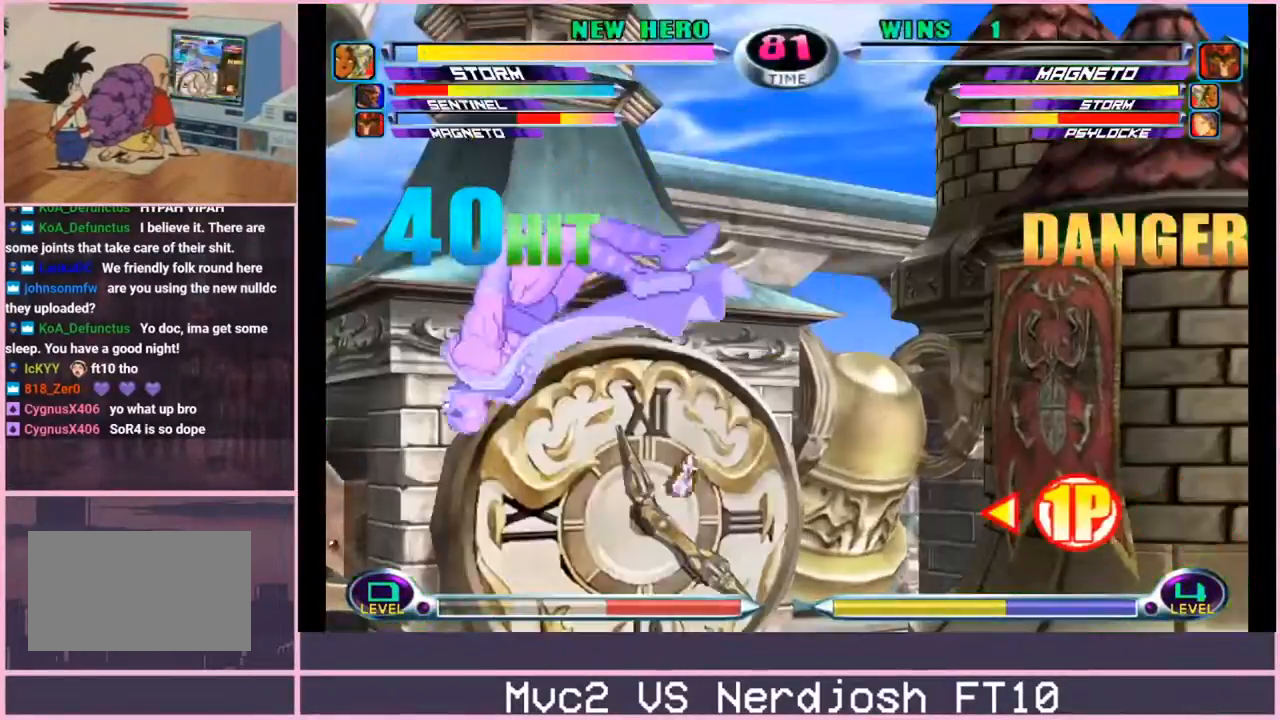
{"buttons": [], "left_stick": "center", "events": [[33, "left_stick", "right"], [83, "CIRCLE", "down"], [83, "CROSS", "down"], [83, "left_stick", "up"], [117, "CROSS", "up"], [150, "CIRCLE", "up"], [150, "left_stick", "left"], [233, "left_stick", "right"], [300, "left_stick", "center"]]}
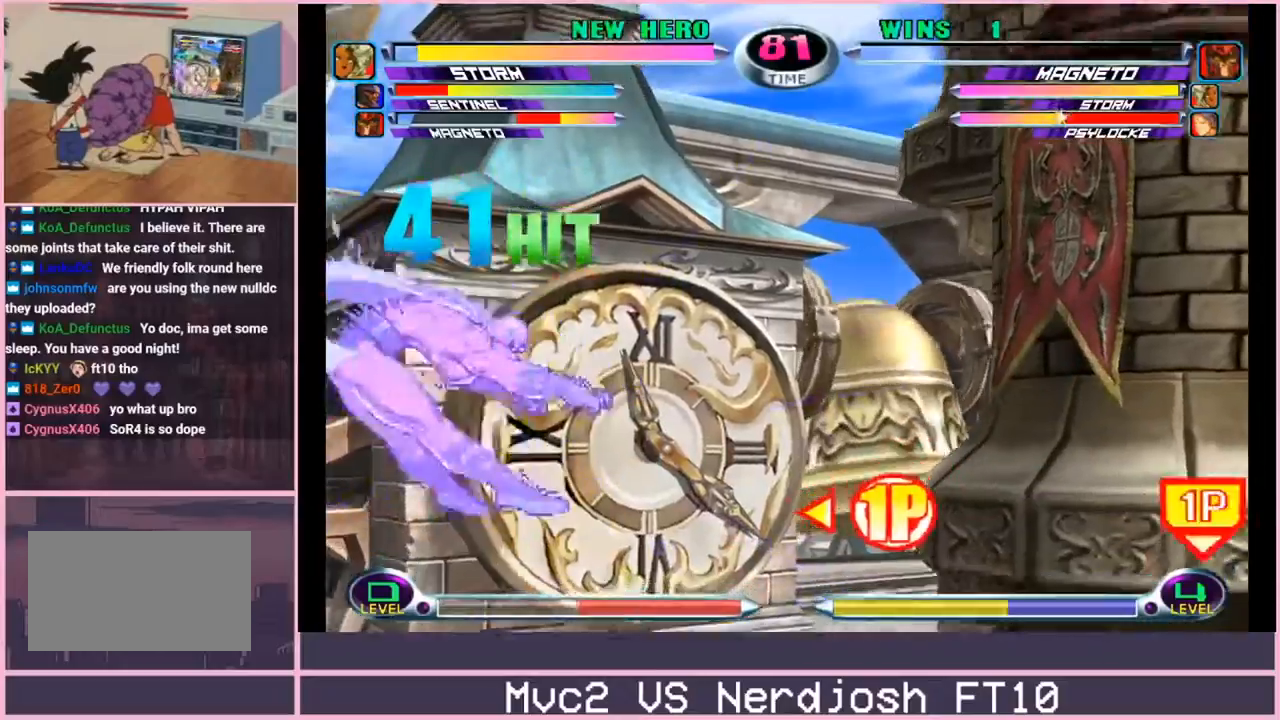
{"buttons": [], "left_stick": "center", "events": []}
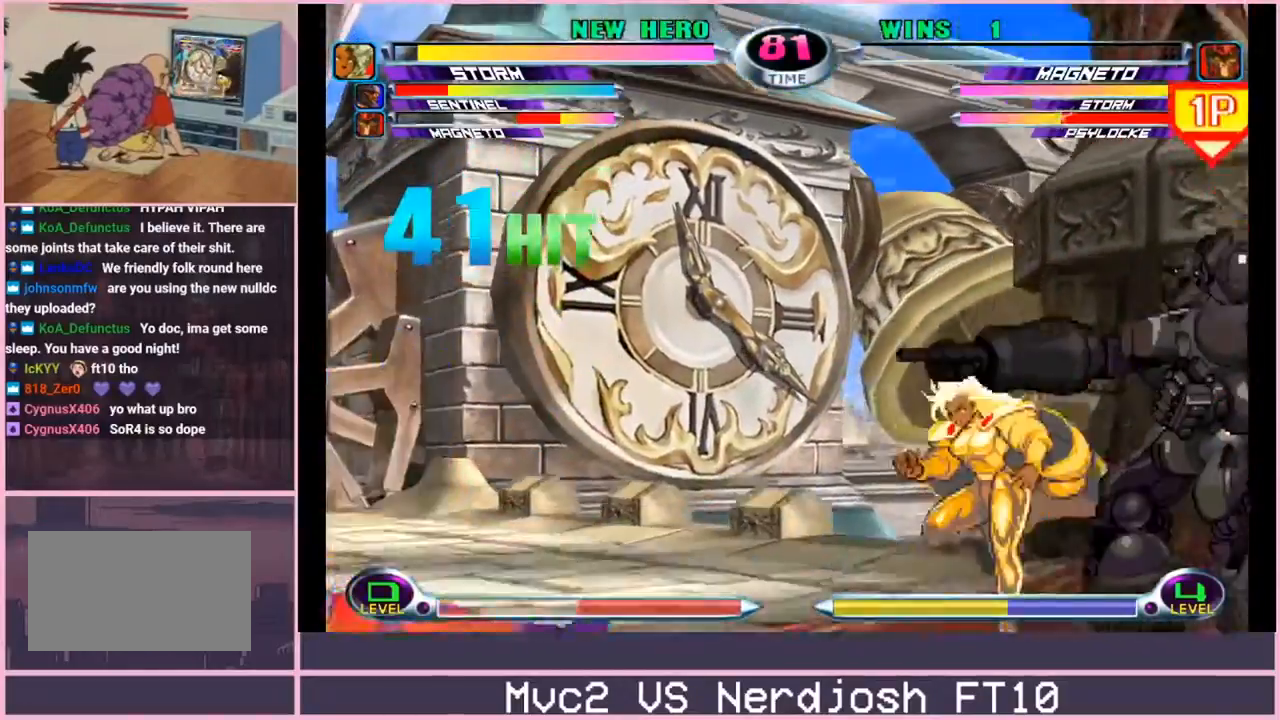
{"buttons": [], "left_stick": "down-left", "events": [[167, "left_stick", "down-left"]]}
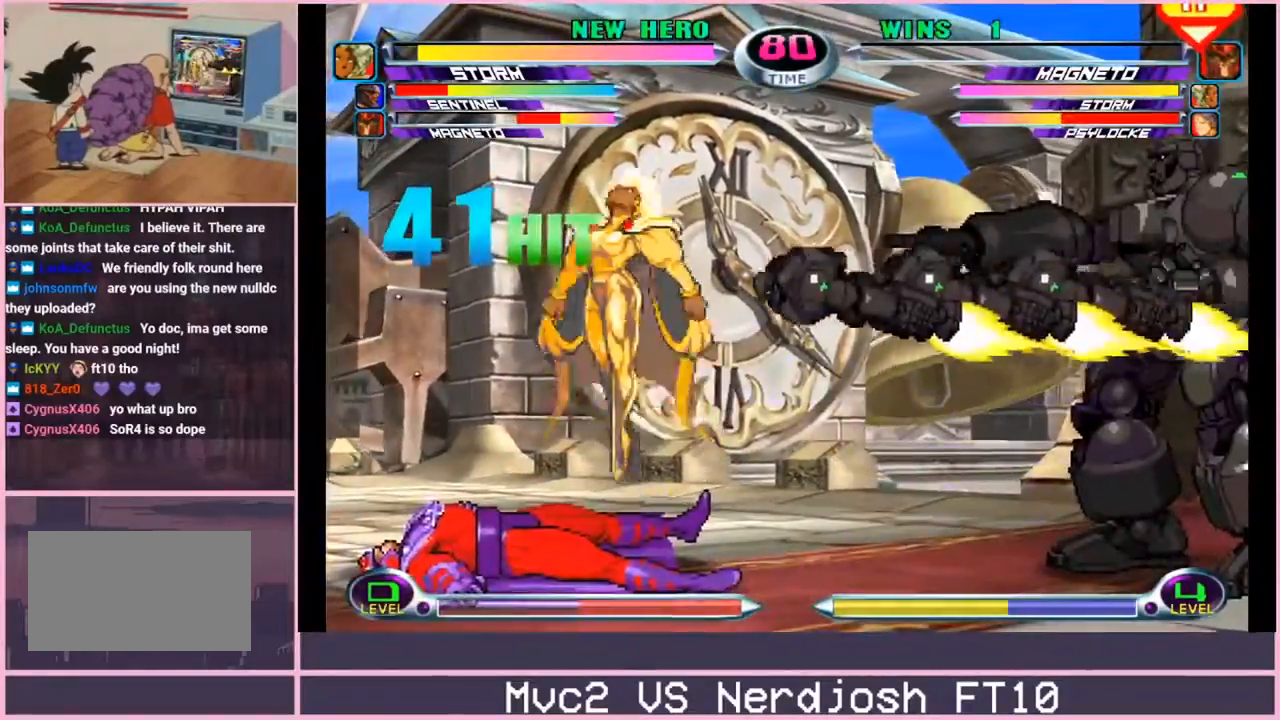
{"buttons": [], "left_stick": "right", "events": [[317, "left_stick", "up-left"], [417, "R2", "down"], [451, "R2", "up"], [451, "left_stick", "right"]]}
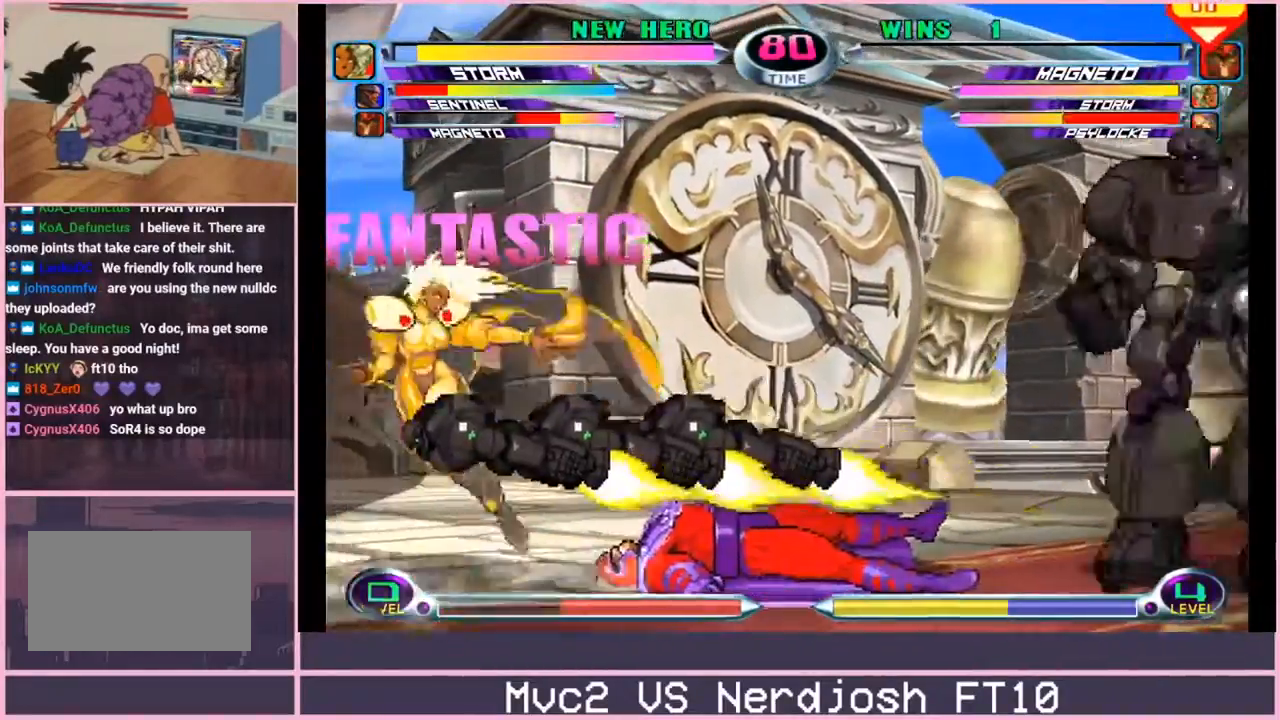
{"buttons": ["R2"], "left_stick": "up-right"}
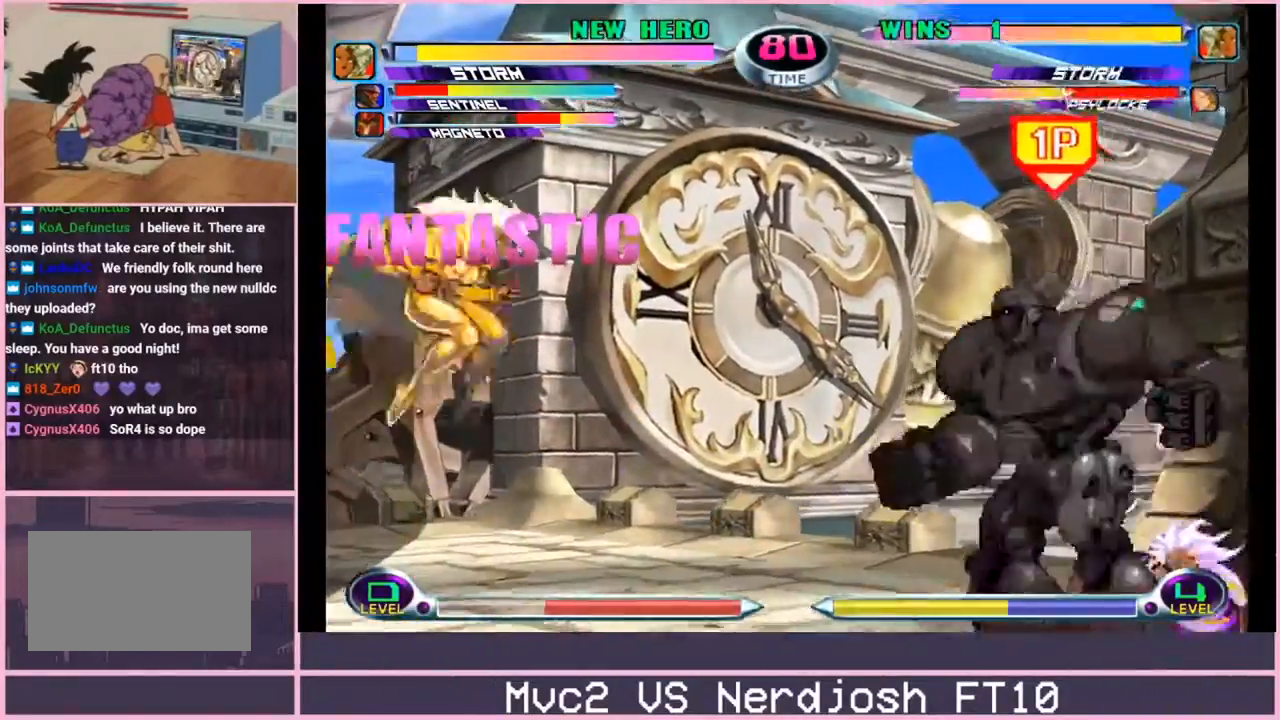
{"buttons": [], "left_stick": "center", "events": [[17, "left_stick", "right"], [34, "R2", "up"], [467, "left_stick", "center"]]}
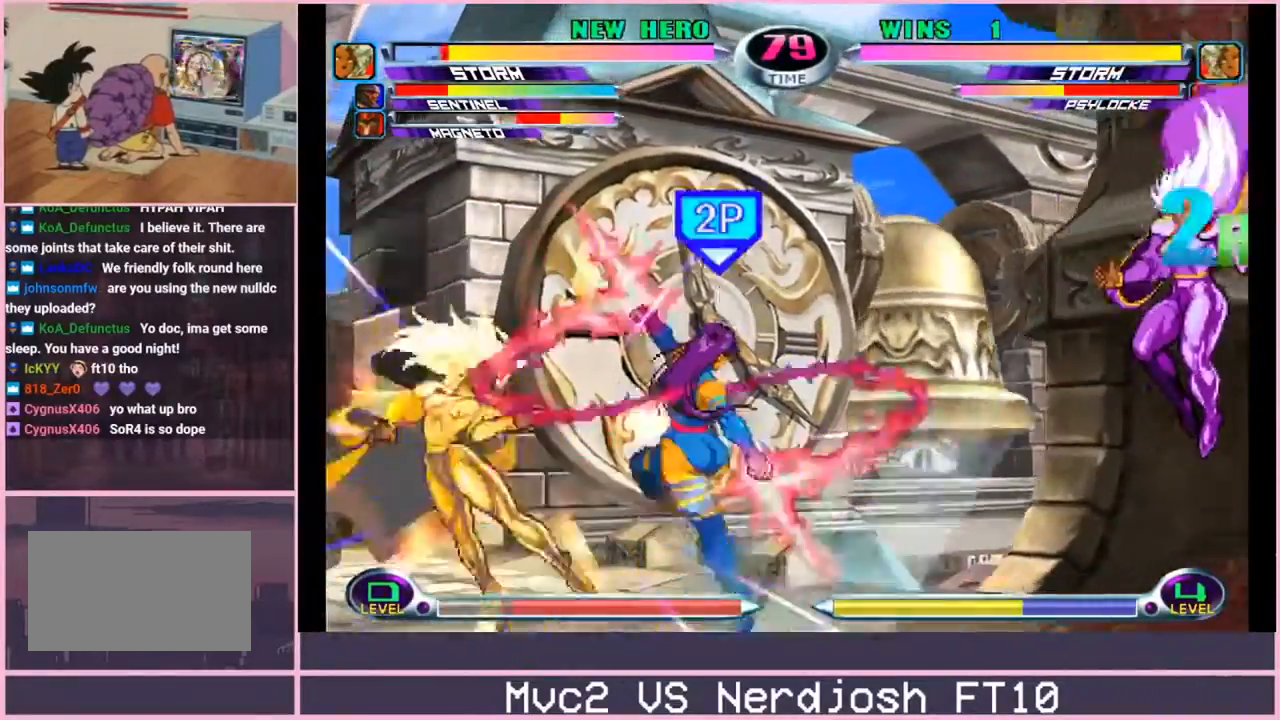
{"buttons": [], "left_stick": "center", "events": []}
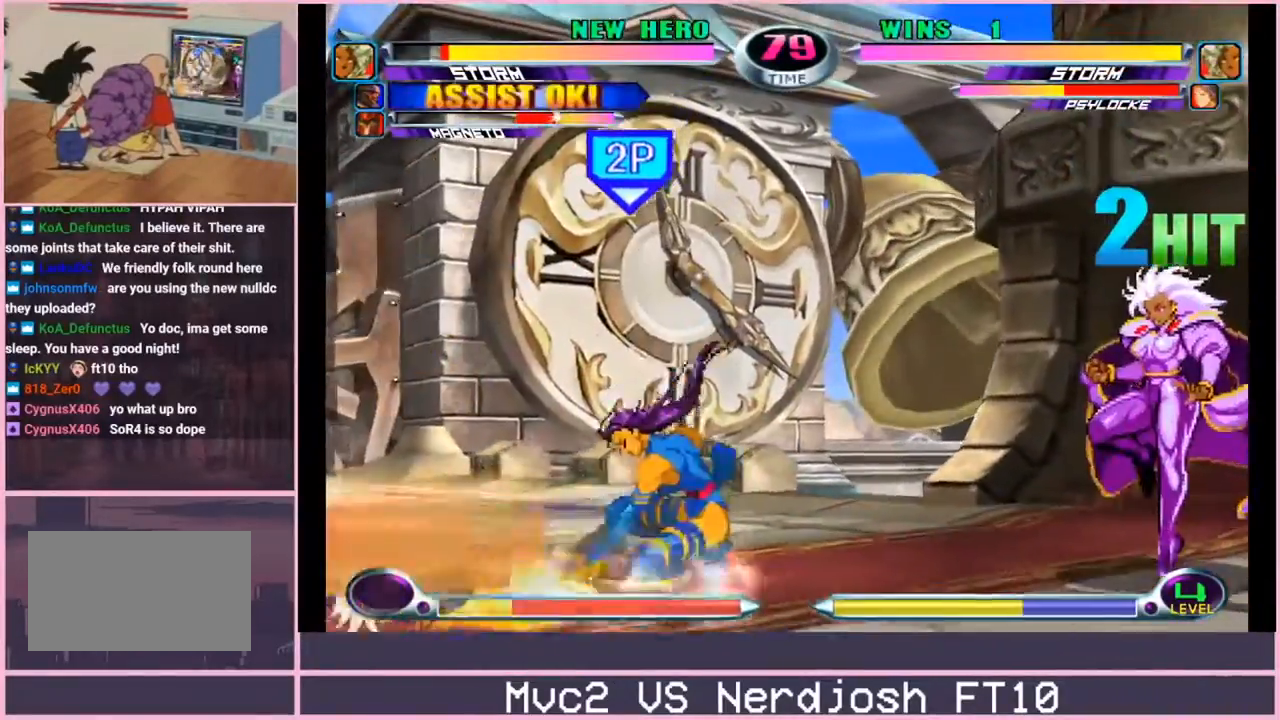
{"buttons": ["CROSS"], "left_stick": "down-right", "events": [[267, "left_stick", "right"], [467, "left_stick", "down-right"], [484, "CROSS", "down"]]}
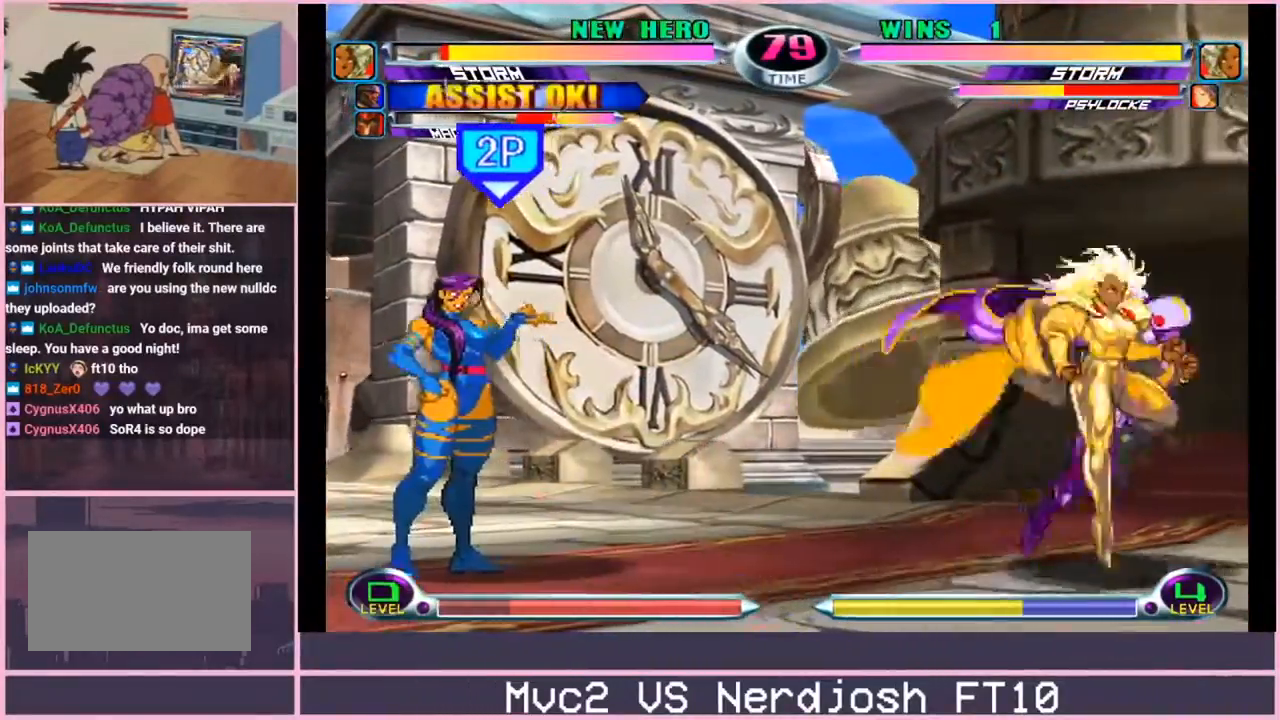
{"buttons": [], "left_stick": "up", "events": [[83, "CIRCLE", "down"], [83, "CROSS", "up"], [83, "left_stick", "center"], [167, "CIRCLE", "up"], [317, "left_stick", "up"]]}
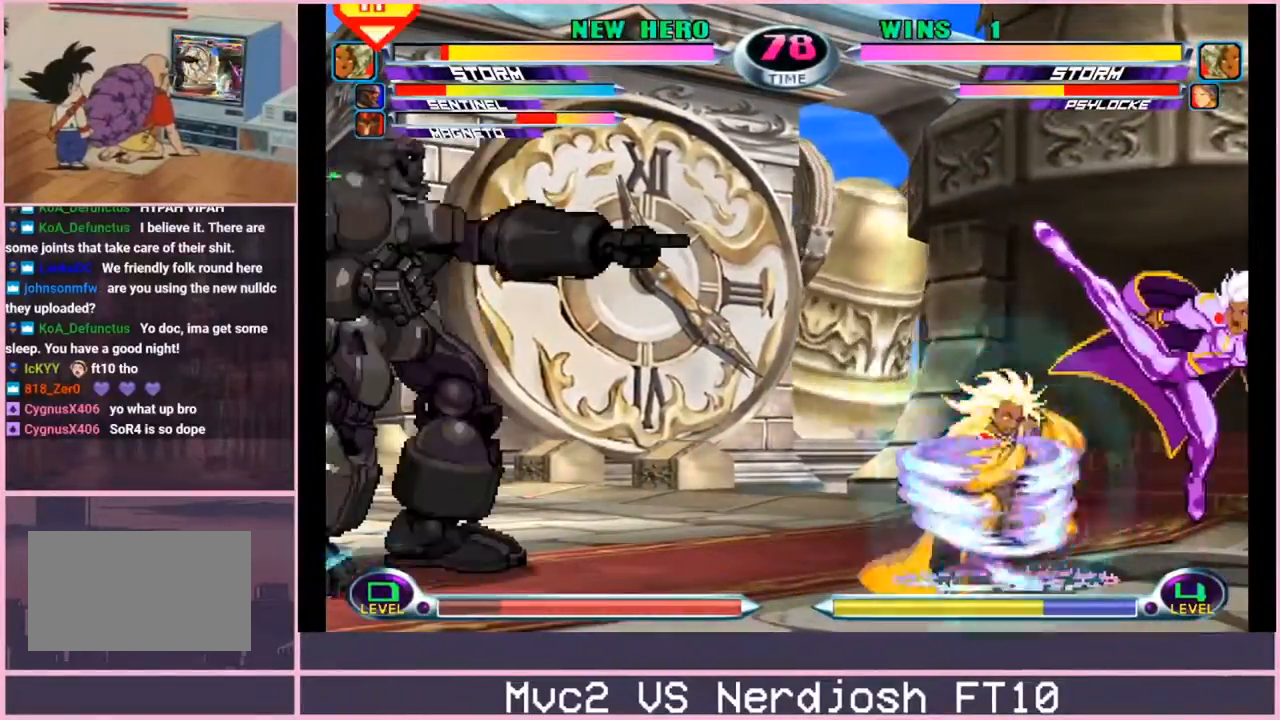
{"buttons": [], "left_stick": "down-right", "events": [[117, "R2", "down"], [117, "left_stick", "down-right"], [167, "R2", "up"], [234, "R2", "down"], [284, "R2", "up"]]}
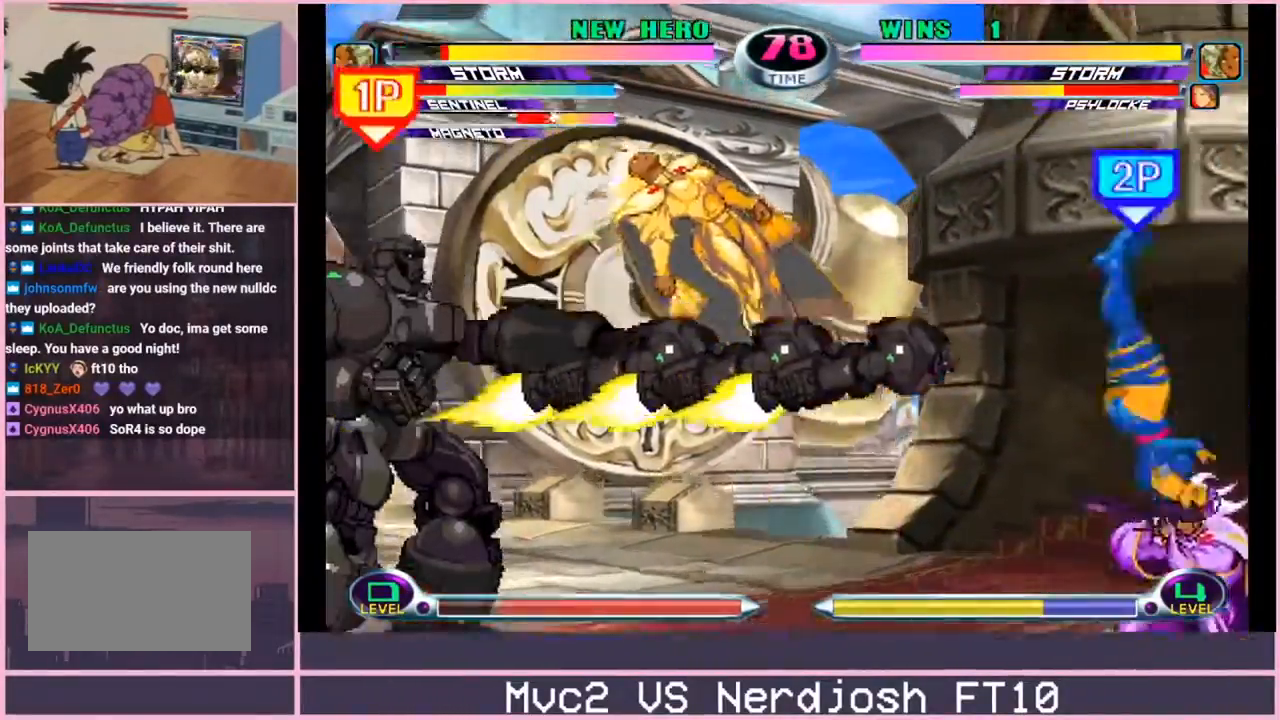
{"buttons": [], "left_stick": "center", "events": [[100, "left_stick", "right"], [500, "left_stick", "center"]]}
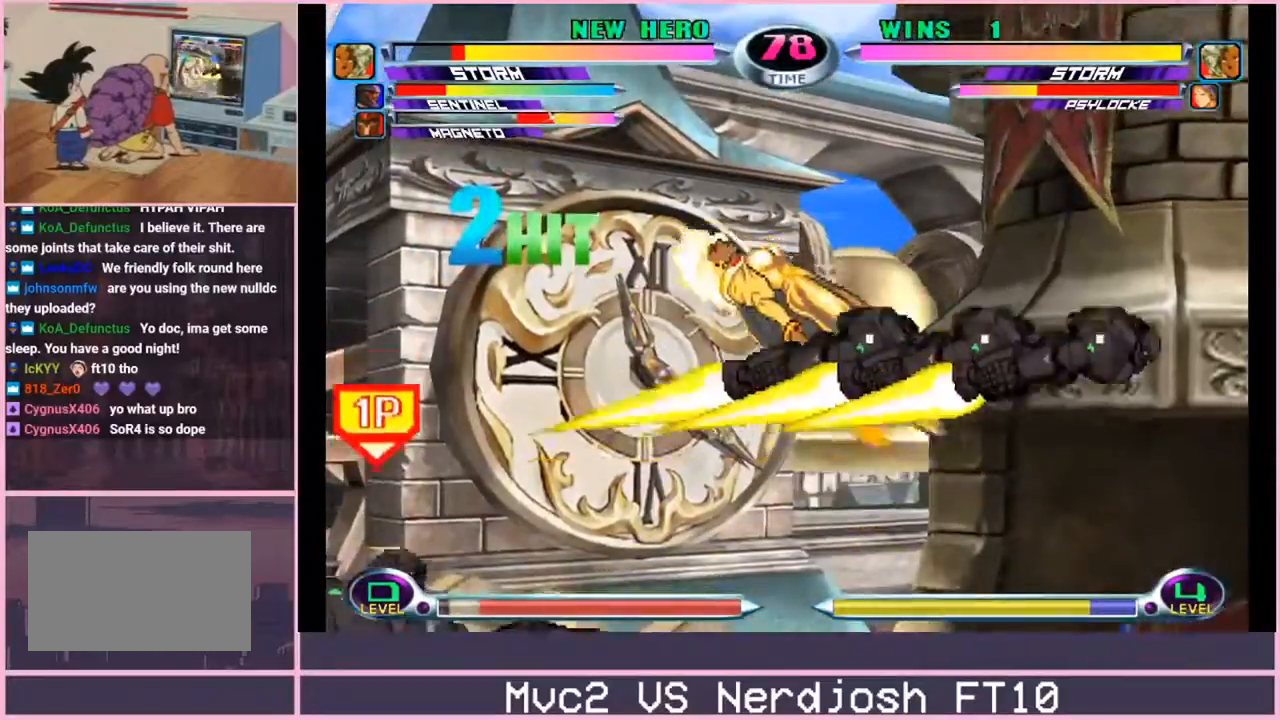
{"buttons": [], "left_stick": "up-left", "events": [[267, "left_stick", "left"], [384, "left_stick", "up-left"]]}
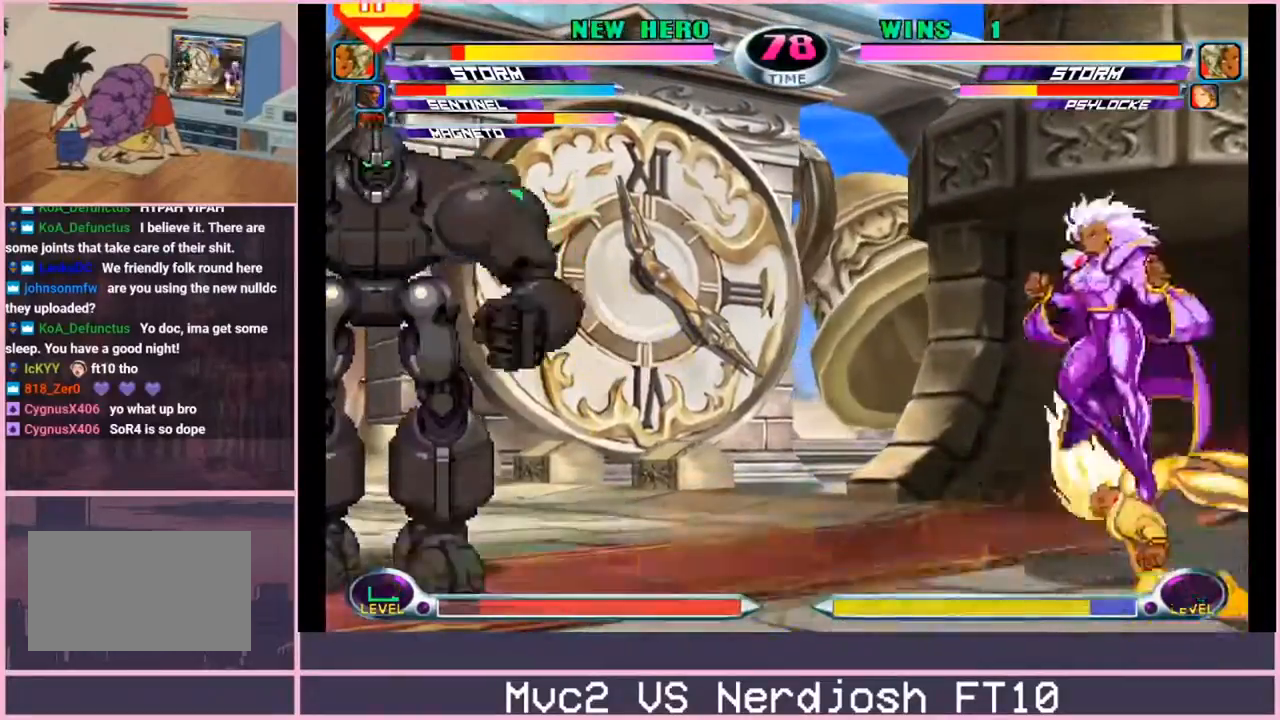
{"buttons": [], "left_stick": "center", "events": [[33, "left_stick", "down"], [67, "SQUARE", "down"], [67, "TRIANGLE", "down"], [117, "CROSS", "down"], [117, "SQUARE", "up"], [117, "TRIANGLE", "up"], [167, "CROSS", "up"], [167, "left_stick", "center"], [233, "left_stick", "down"], [300, "CROSS", "down"], [384, "CROSS", "up"], [384, "left_stick", "center"], [400, "CIRCLE", "down"], [450, "CIRCLE", "up"]]}
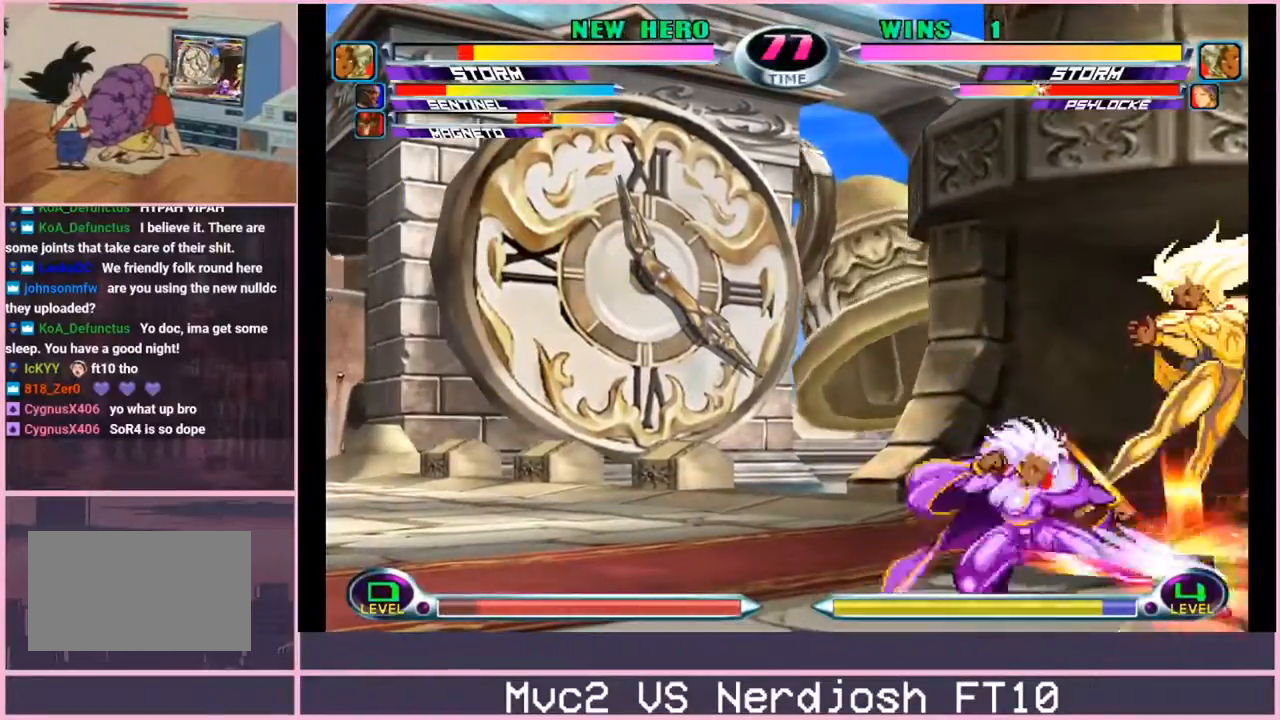
{"buttons": [], "left_stick": "center"}
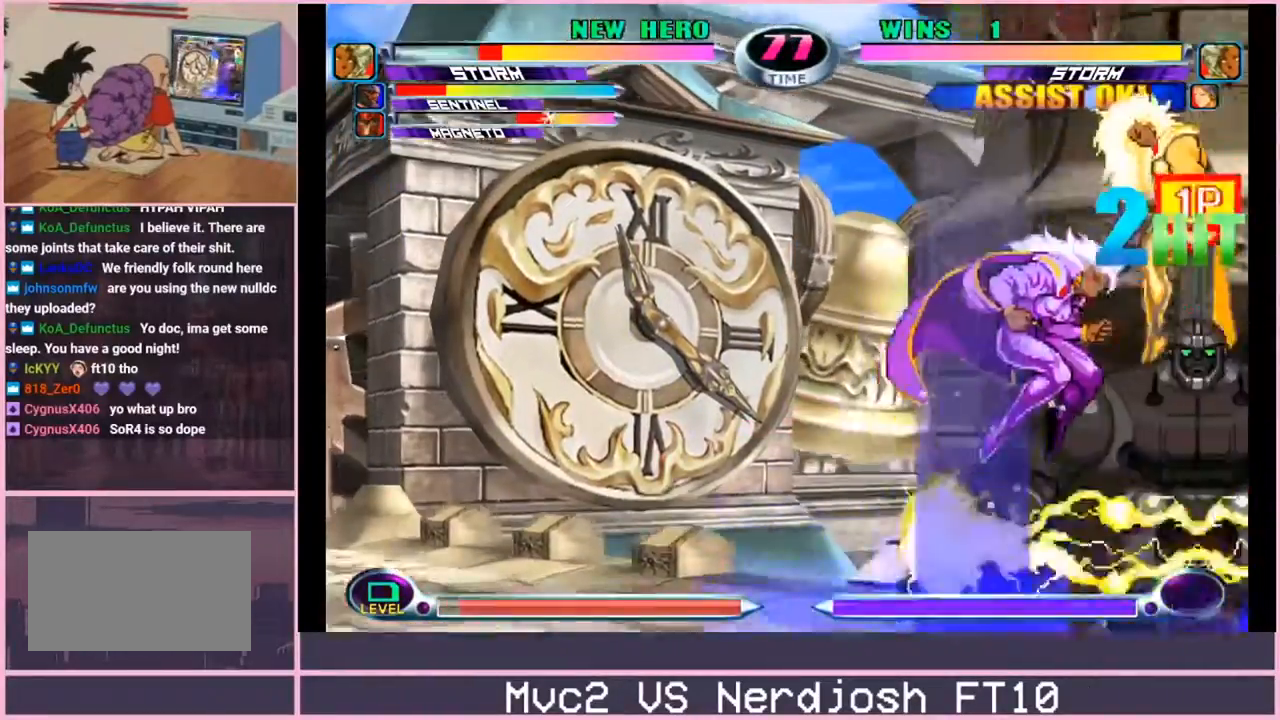
{"buttons": [], "left_stick": "right", "events": [[50, "left_stick", "down-right"], [117, "SQUARE", "down"], [117, "TRIANGLE", "down"], [167, "TRIANGLE", "up"], [183, "SQUARE", "up"], [267, "left_stick", "center"], [283, "CIRCLE", "down"], [350, "CIRCLE", "up"], [400, "left_stick", "right"]]}
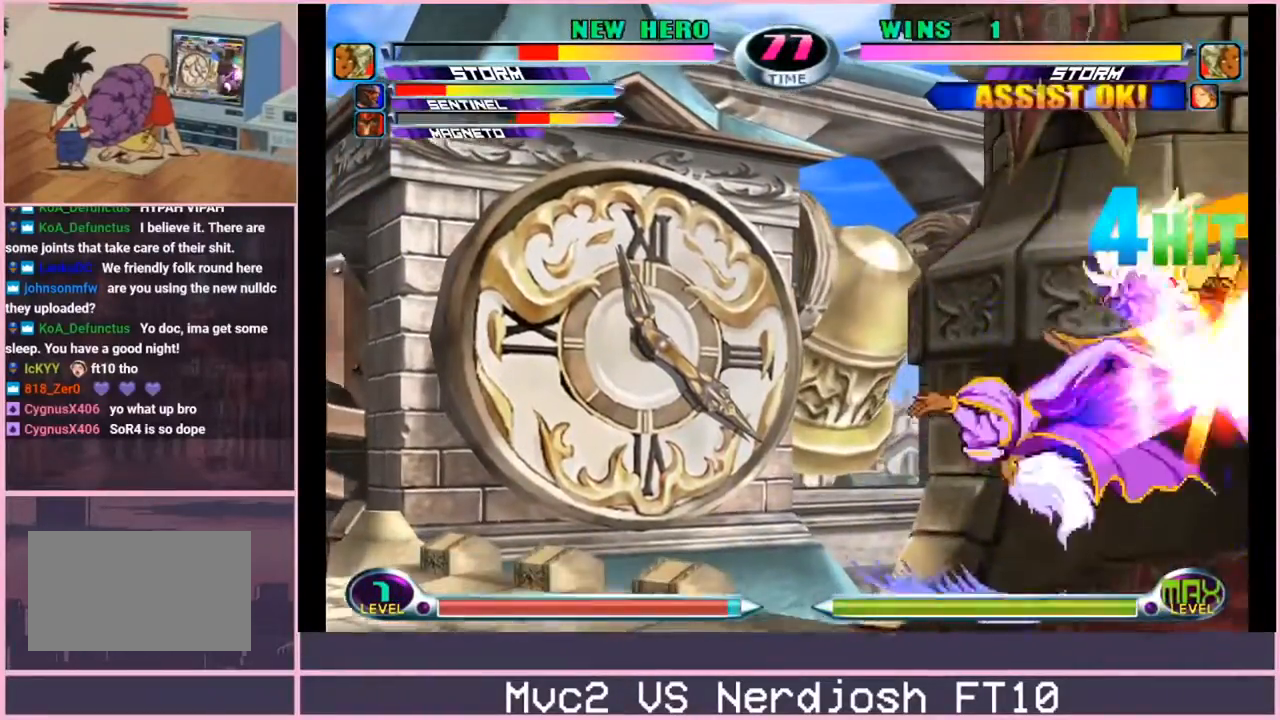
{"buttons": ["SQUARE"], "left_stick": "center", "events": [[301, "left_stick", "down-right"], [334, "CROSS", "down"], [367, "CROSS", "up"], [451, "left_stick", "center"], [484, "SQUARE", "down"]]}
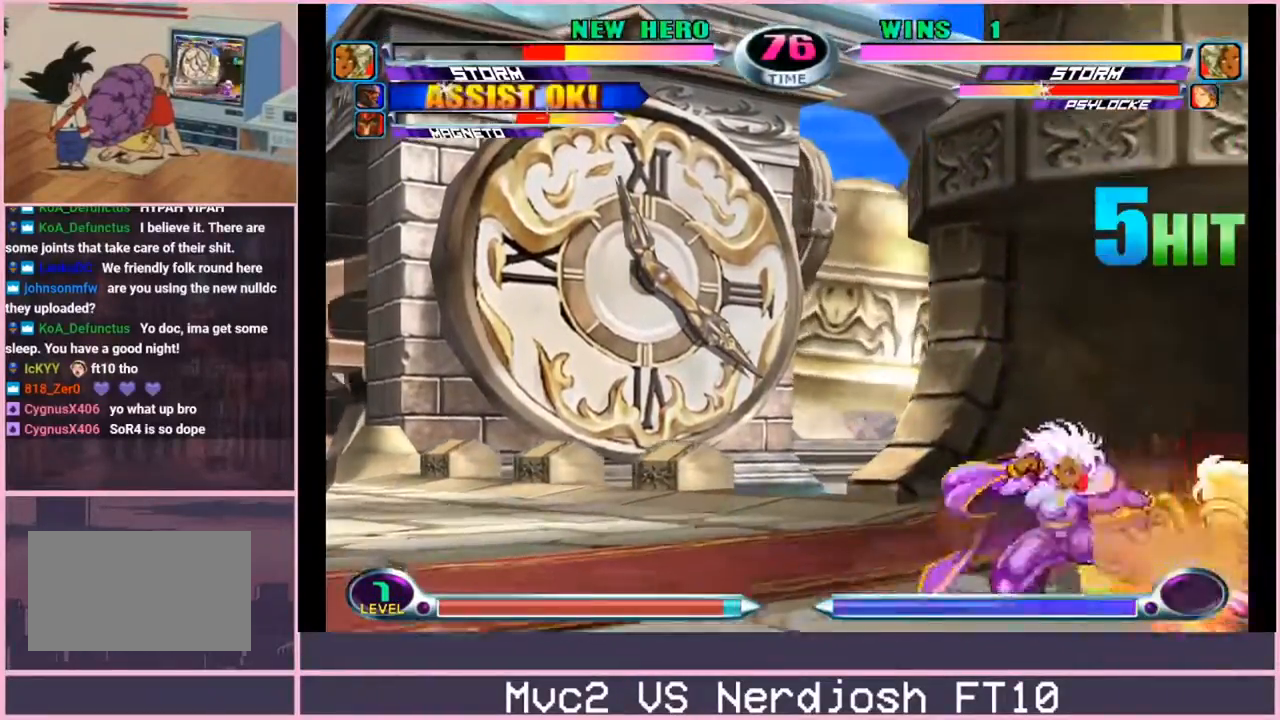
{"buttons": [], "left_stick": "right", "events": [[50, "SQUARE", "up"], [200, "left_stick", "right"]]}
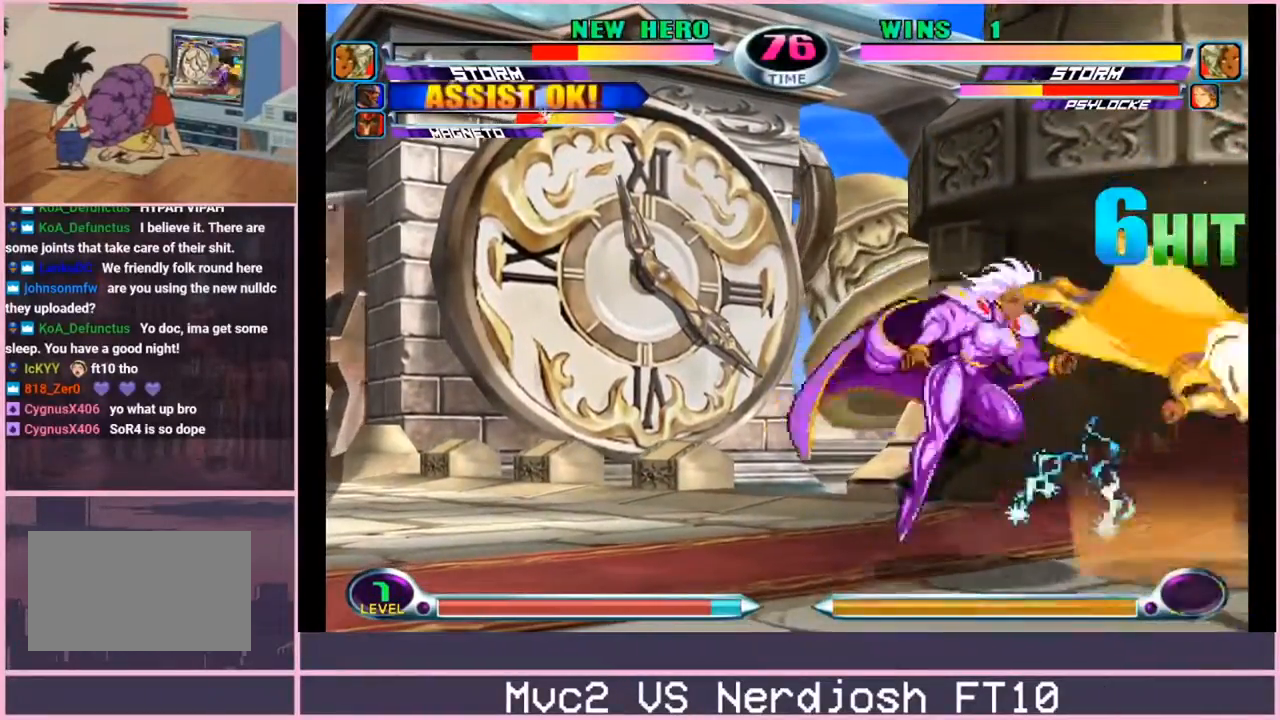
{"buttons": [], "left_stick": "center", "events": [[34, "left_stick", "down-right"], [67, "CROSS", "down"], [67, "R2", "down"], [117, "CROSS", "up"], [117, "R2", "up"], [150, "left_stick", "center"], [167, "CROSS", "down"], [167, "R2", "down"], [217, "CROSS", "up"], [217, "R2", "up"]]}